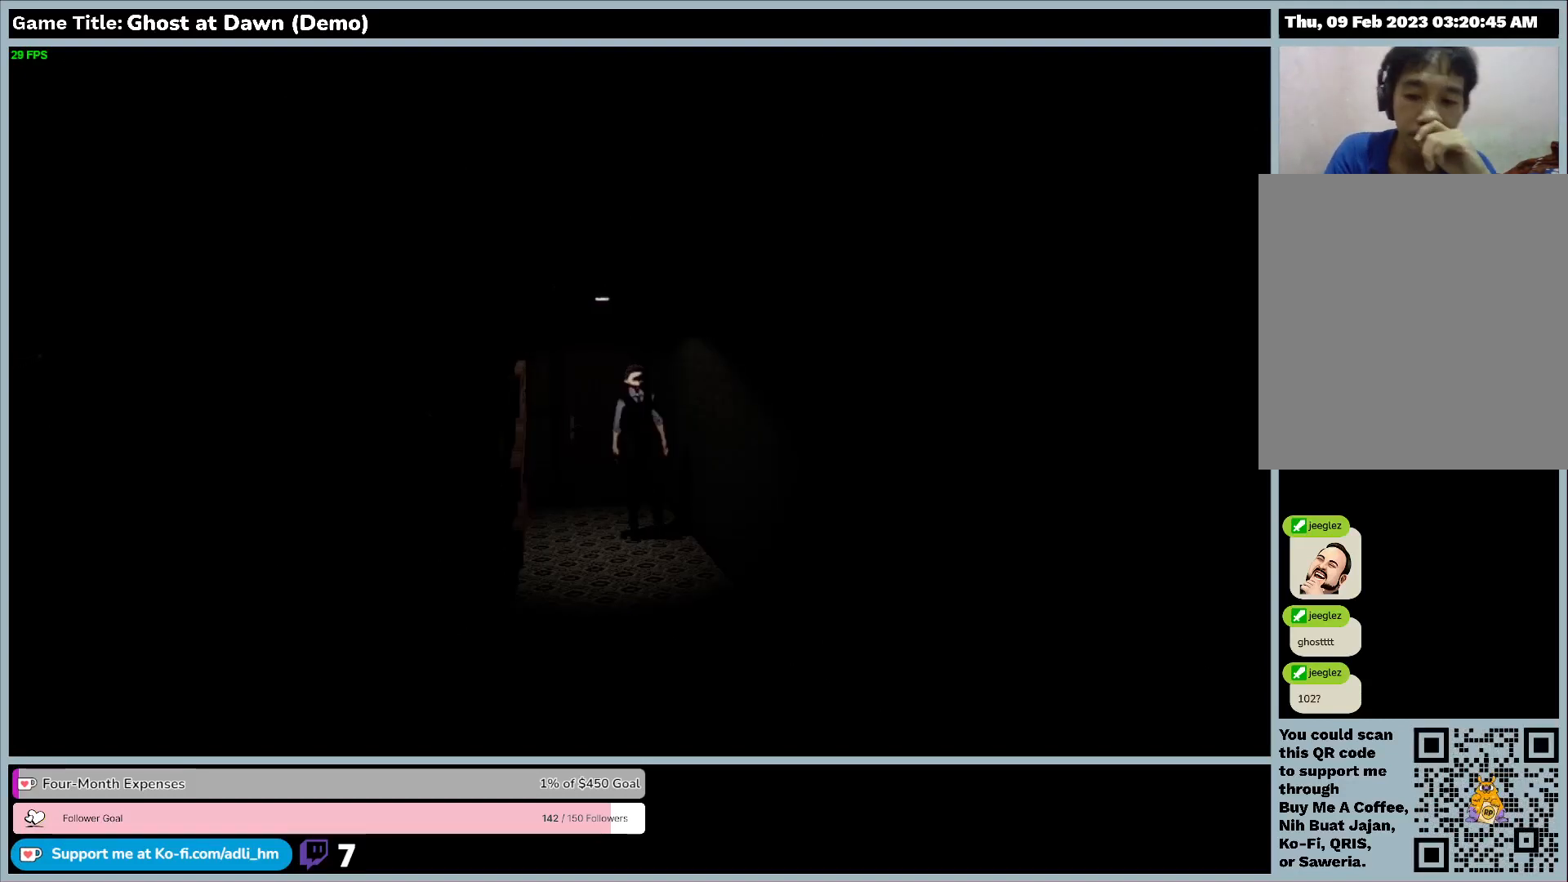
Gameplay with keyboard; each line is a JSON object with the keys held at the frame after it. "events" lists presses ("down") and releases ("up") of "0", "1", "2", "3", "4", "5", "6", "7", "8", "9", "a", "alt", "b", "c", "caps_lock", "ctrl", "d", "down", "e", "escape", "f", "f1", "f2", "f3", "f4", "f5", "f6", "f7", "f8", "g", "h", "i", "j", "k", "l", "left", "m", "n", "o", "p", "q", "r", "return", "right", "s", "shift", "space", "t", "tab", "tilde", "u", "up", "v", "w", "x", "y" and "z" between this image and that frame as [ms after this image, input, new state], when the widget could be followed in between. No other keys are recorded. Mouse input is not recorded.
{"keys": ["escape"], "events": [[333, "escape", "down"]]}
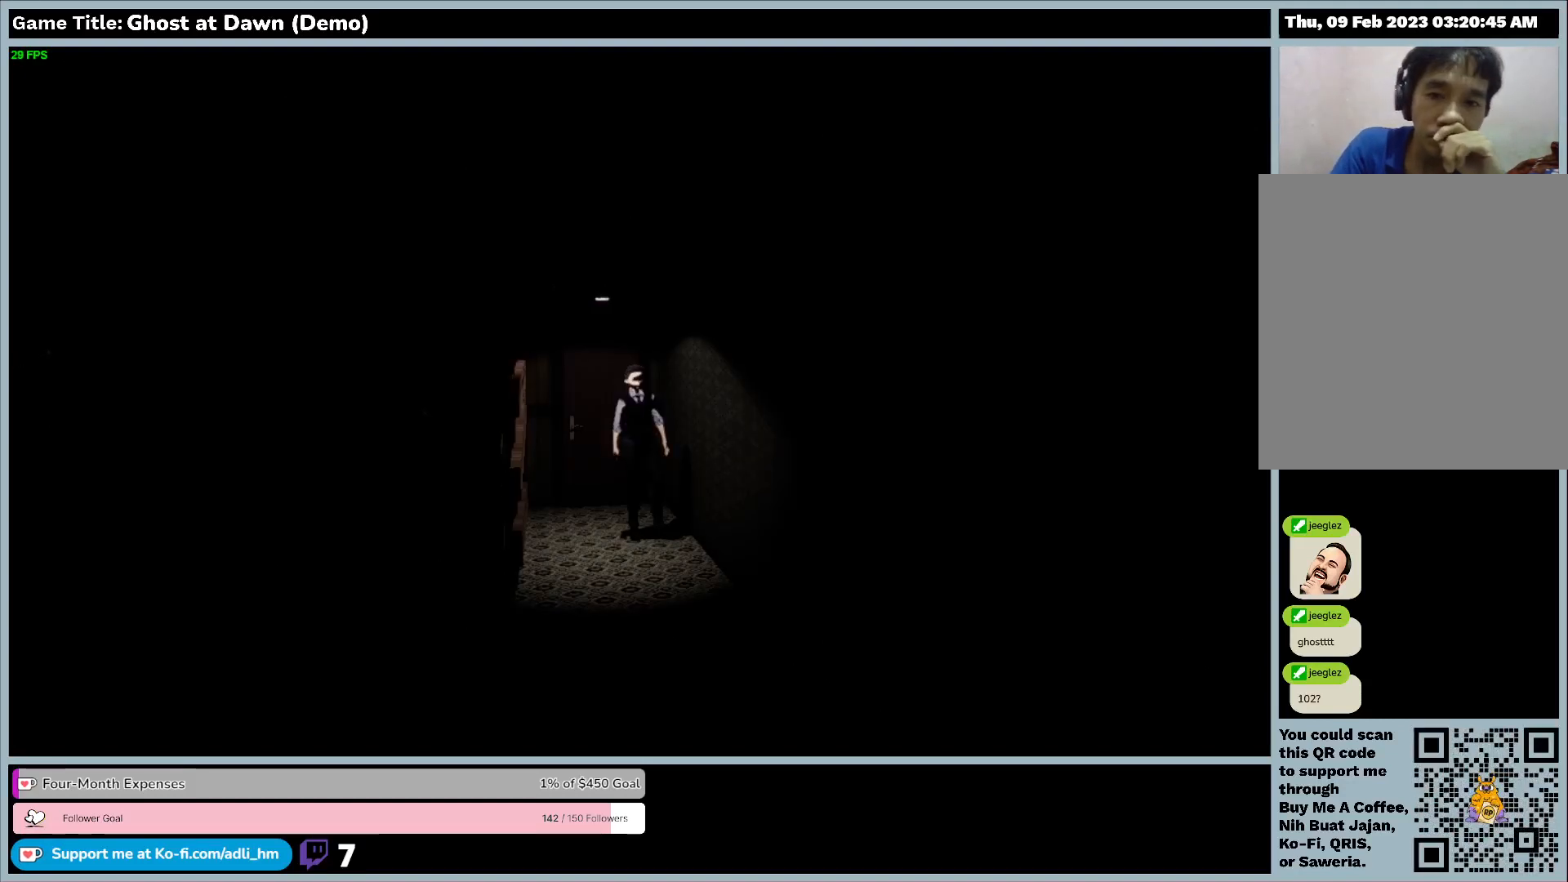
{"keys": [], "events": [[300, "escape", "up"]]}
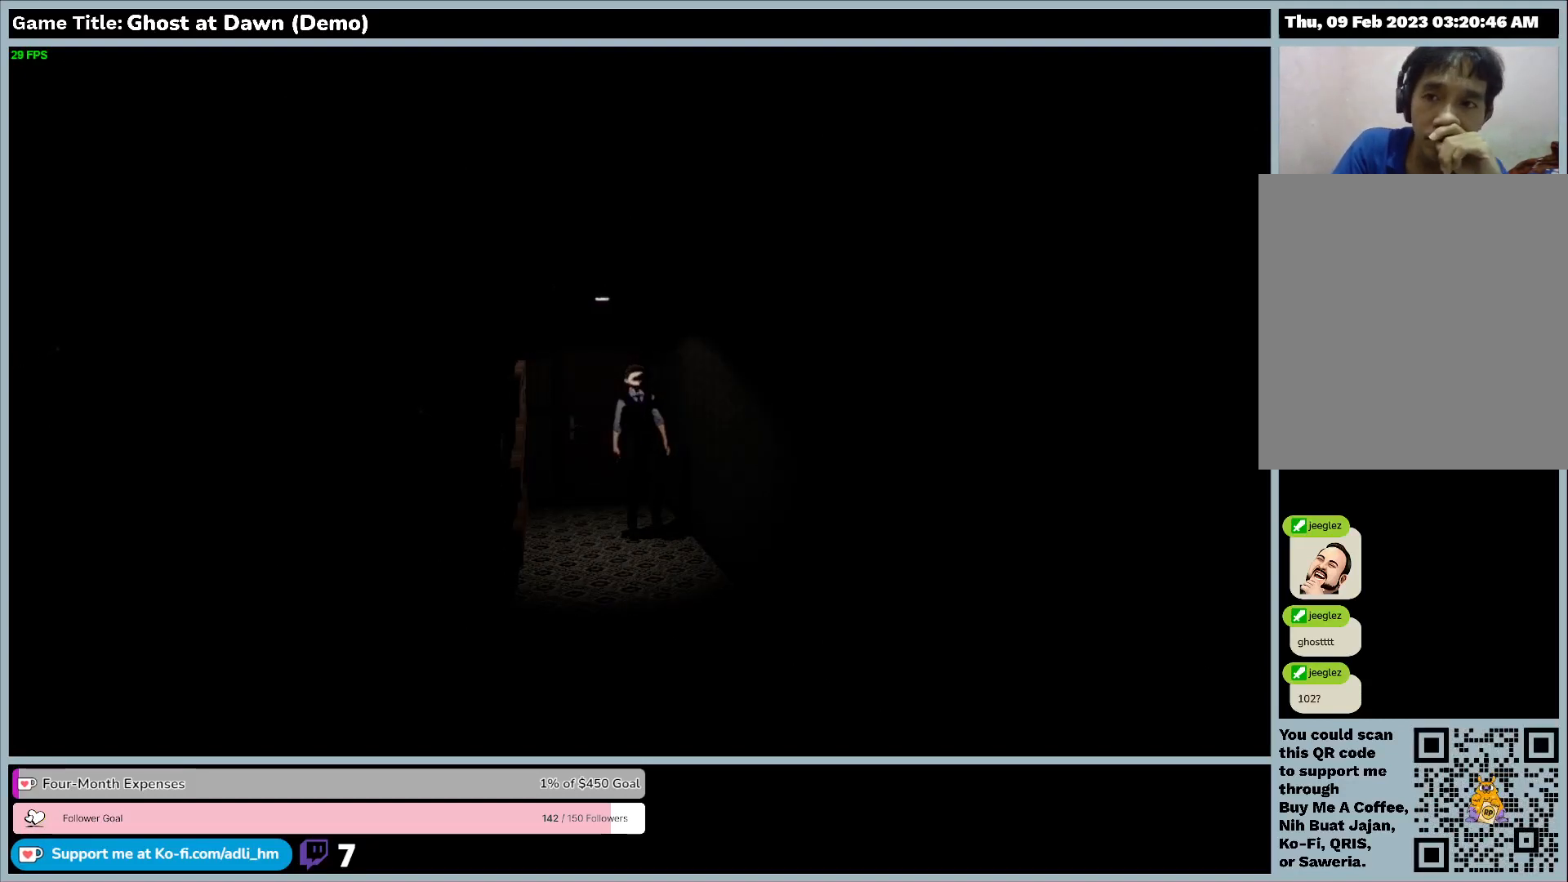
{"keys": [], "events": []}
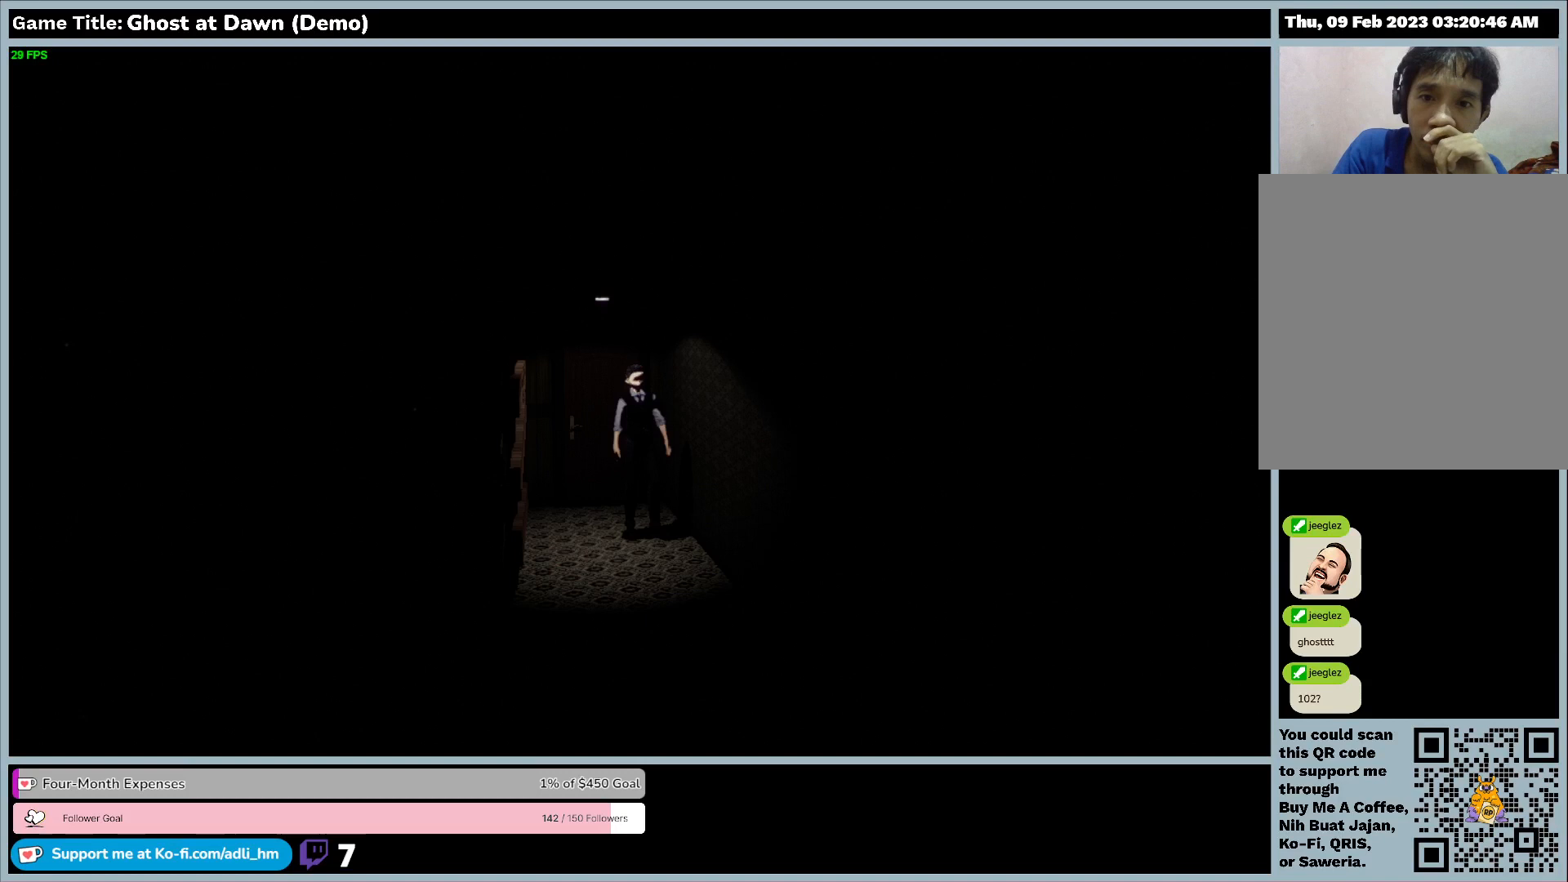
{"keys": [], "events": []}
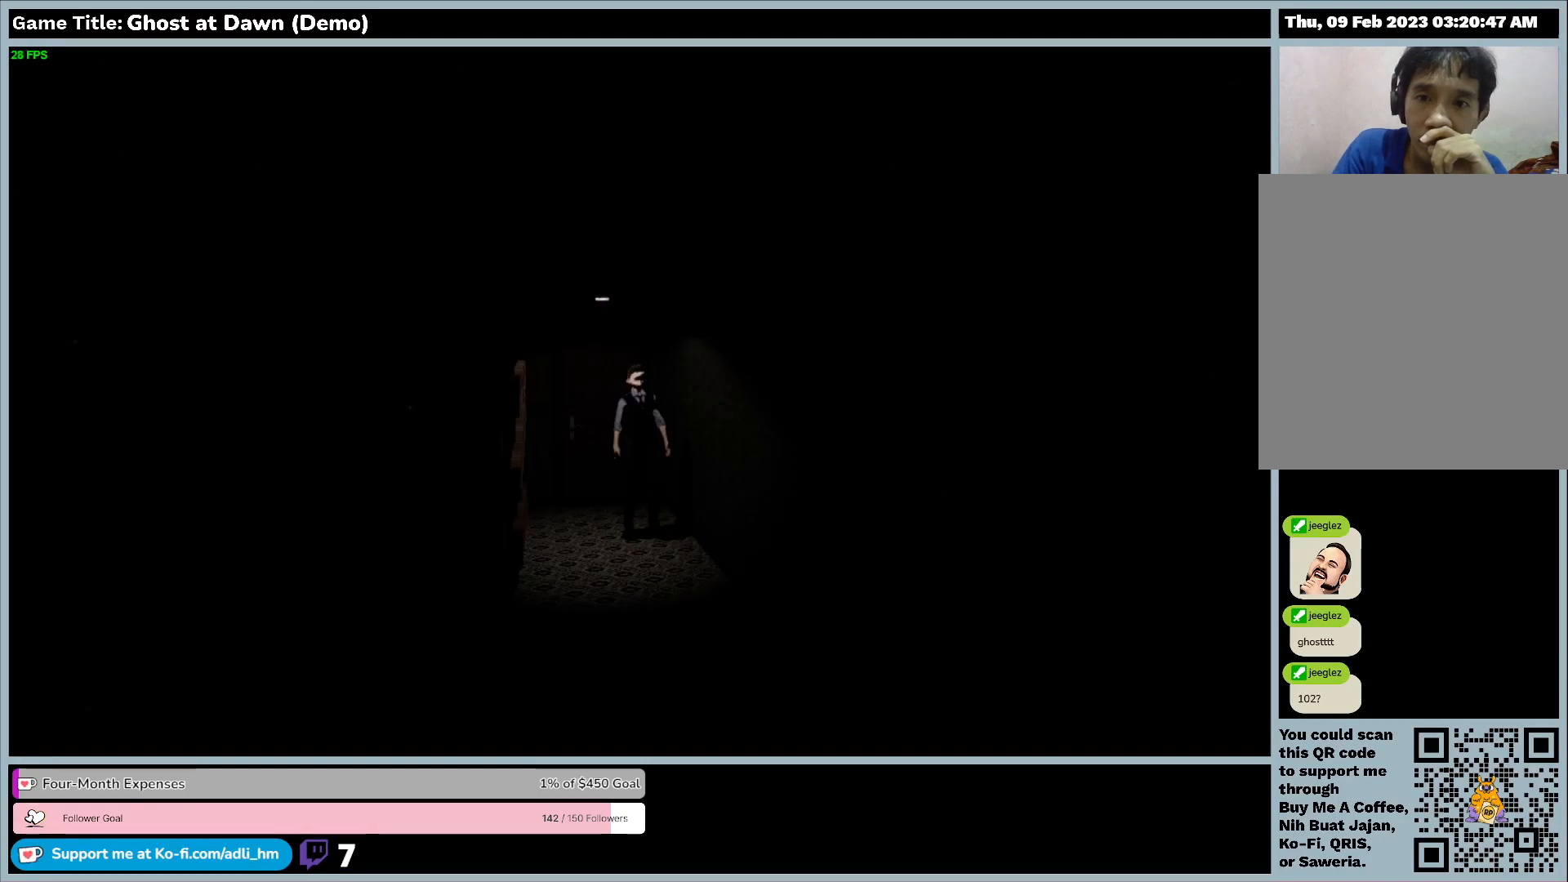
{"keys": ["escape"], "events": [[467, "escape", "down"]]}
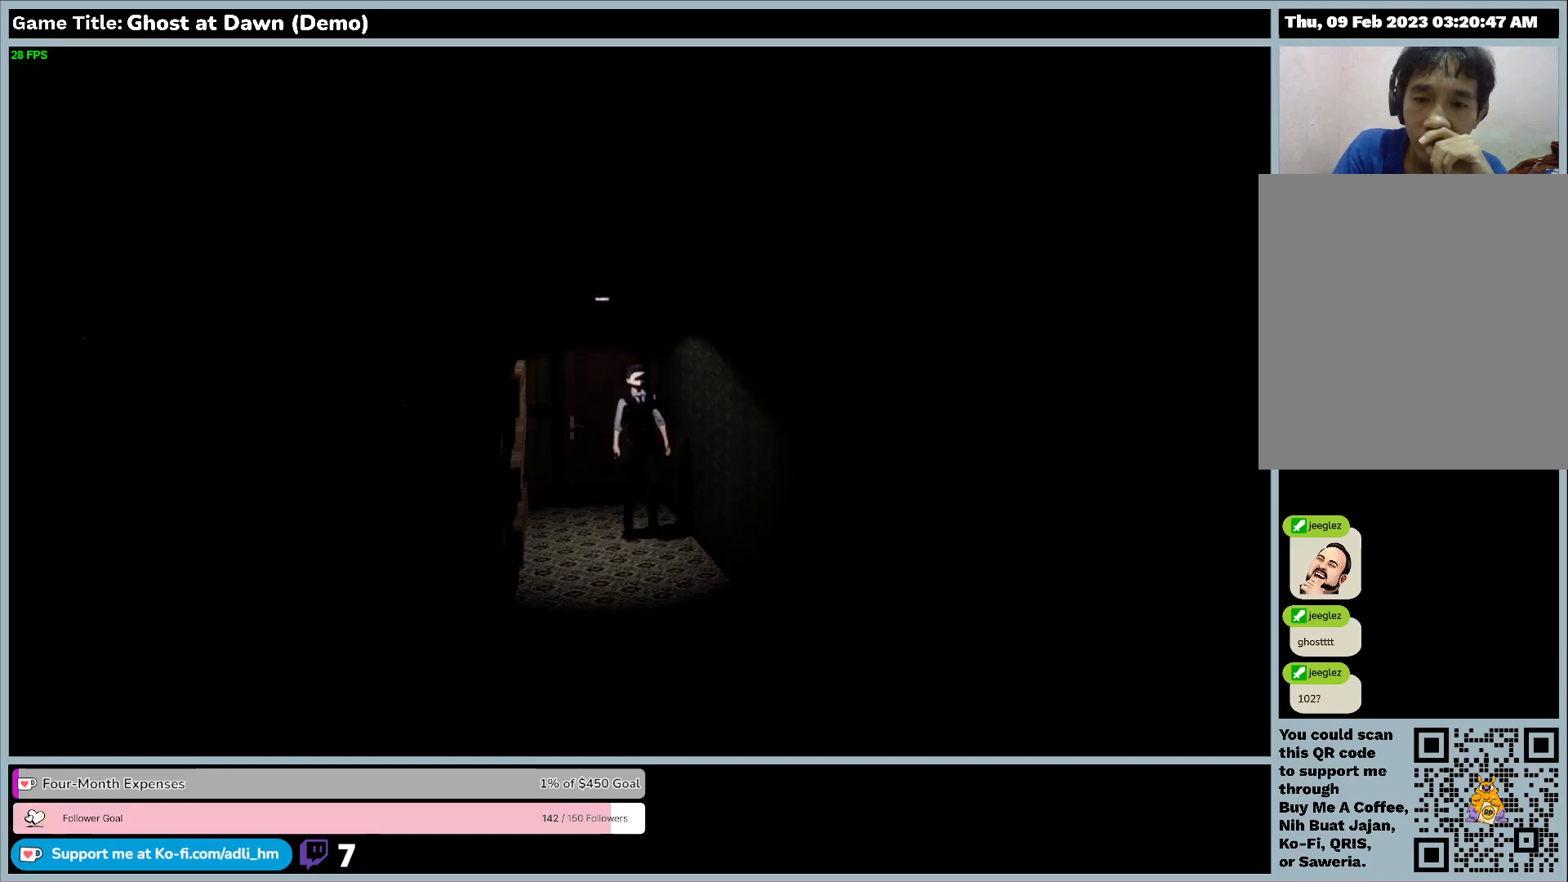
{"keys": ["escape"], "events": []}
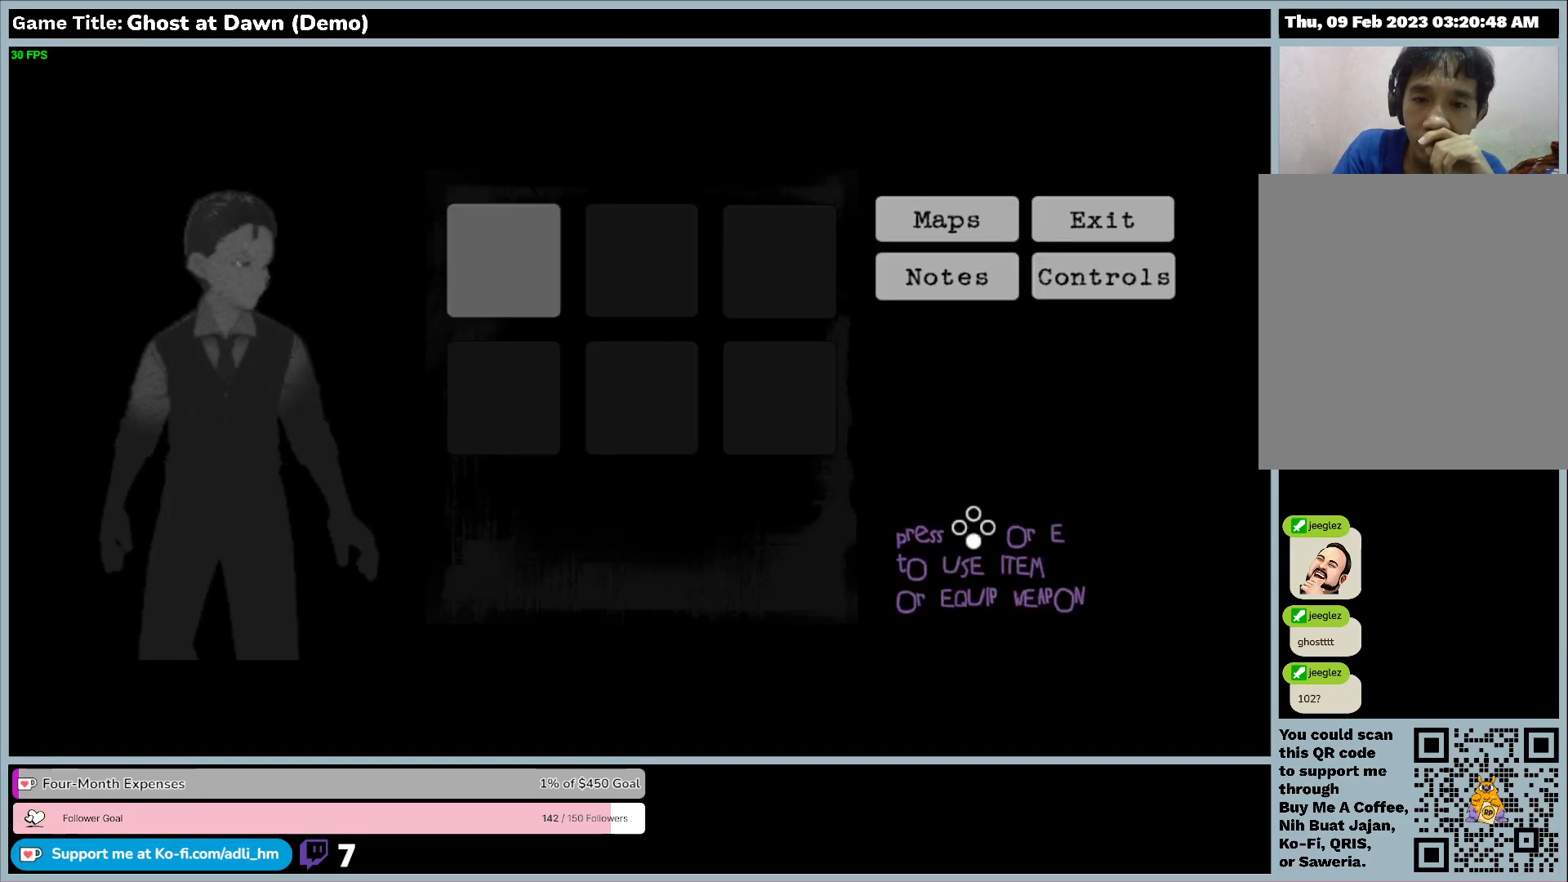
{"keys": [], "events": [[100, "escape", "up"]]}
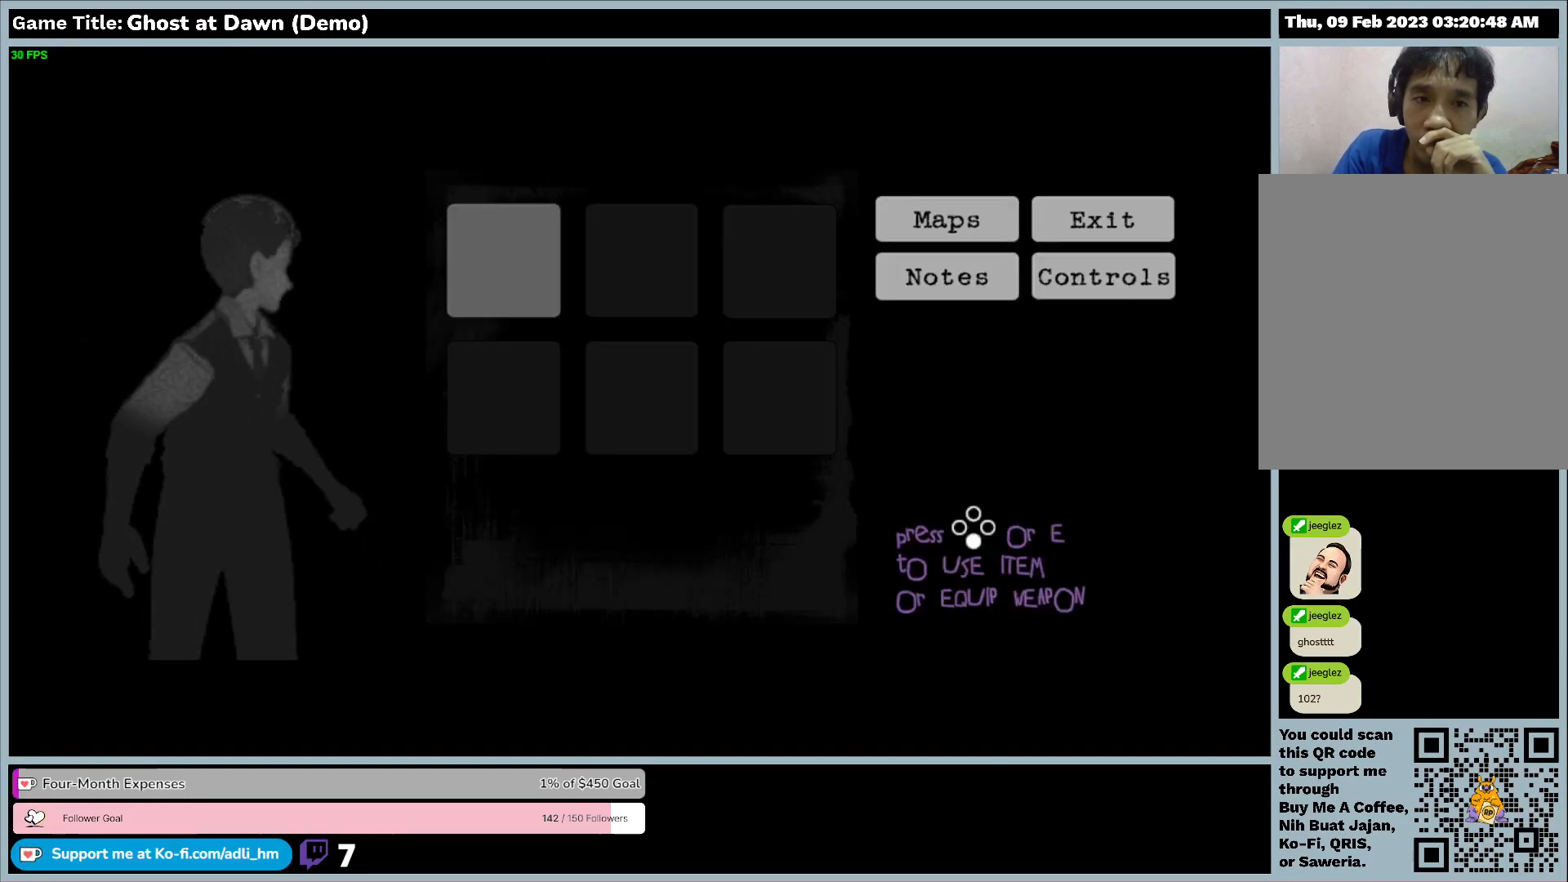
{"keys": ["escape"], "events": [[100, "escape", "down"]]}
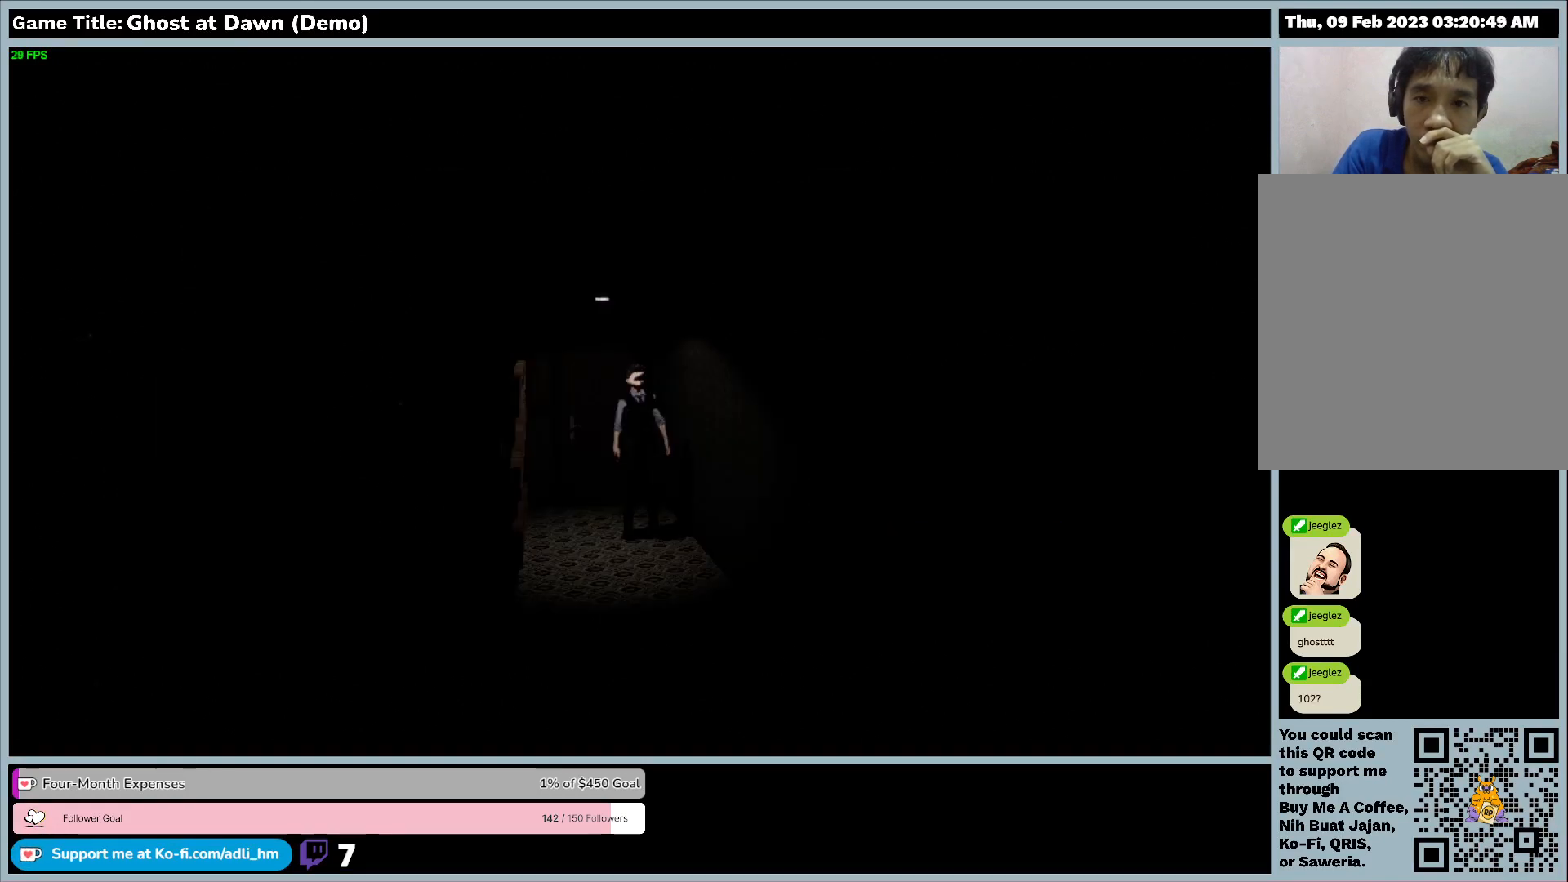
{"keys": [], "events": [[233, "escape", "up"]]}
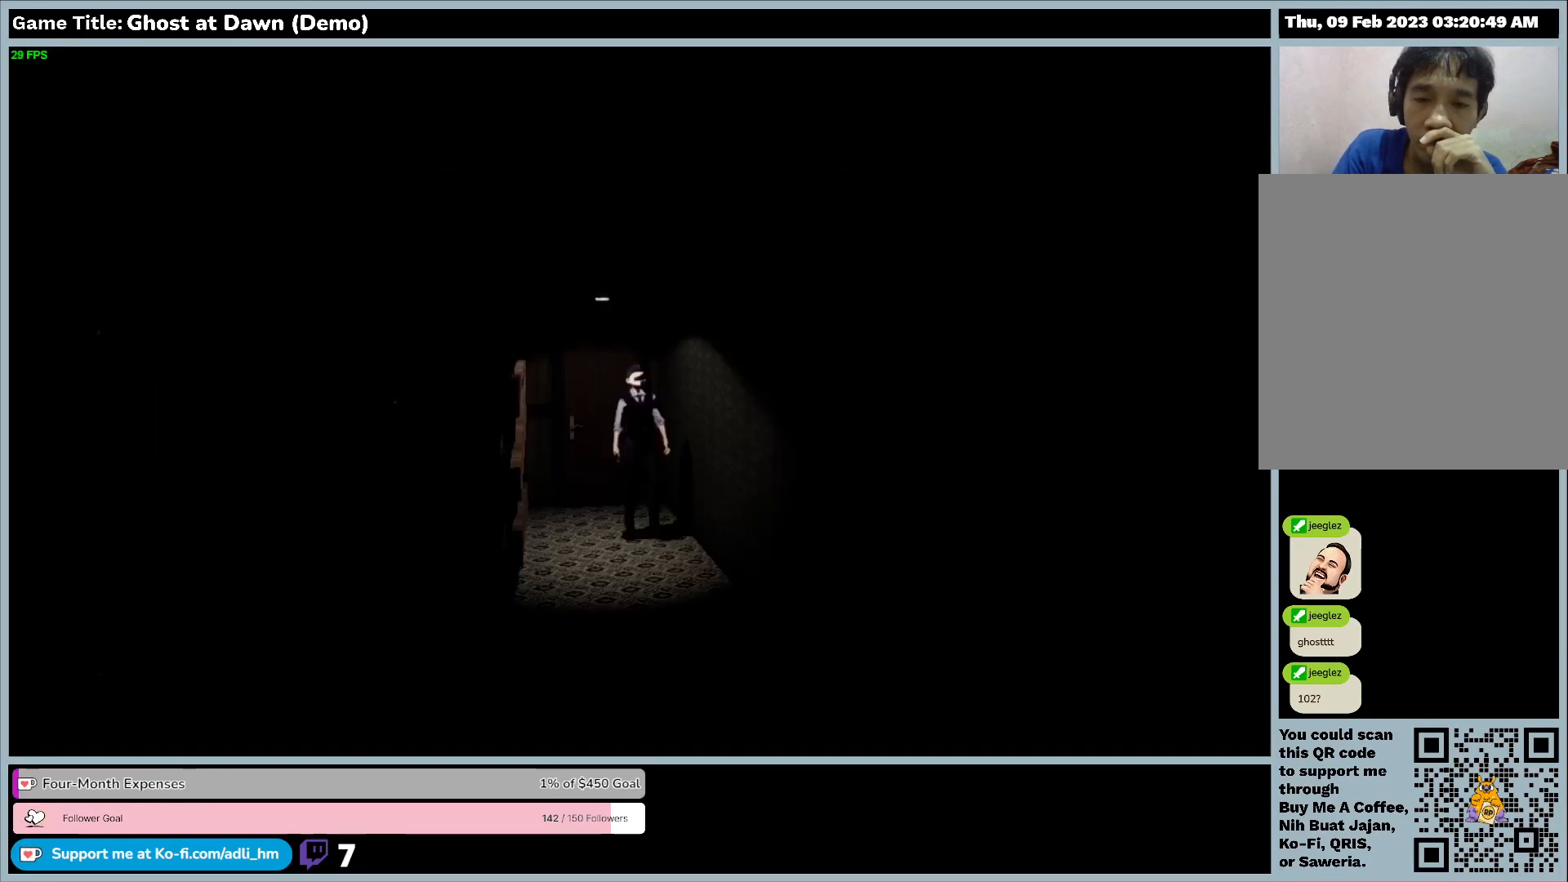
{"keys": [], "events": []}
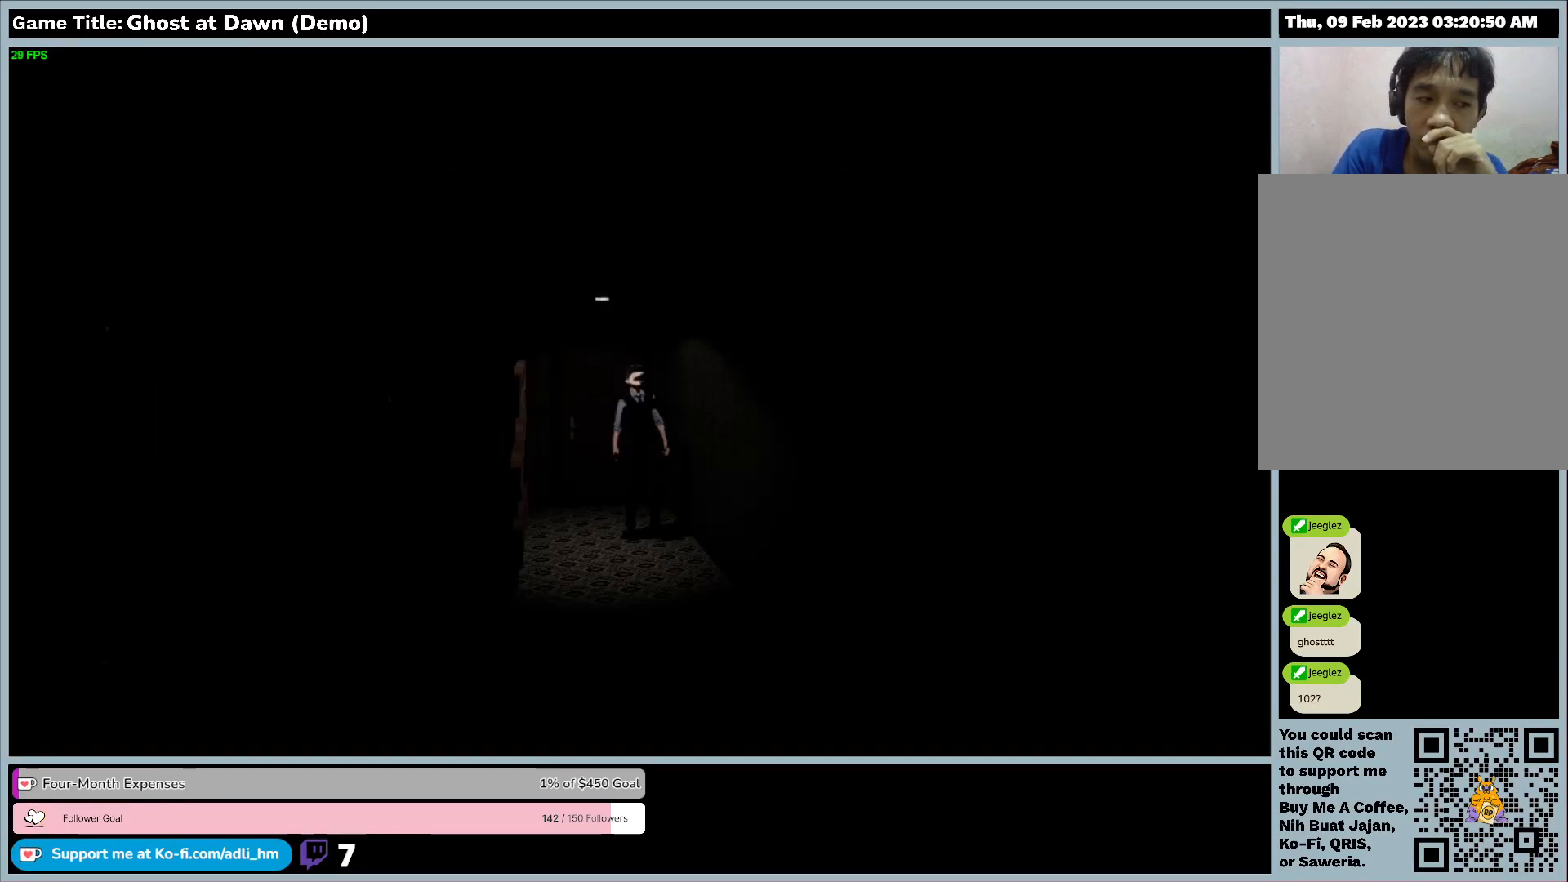
{"keys": [], "events": []}
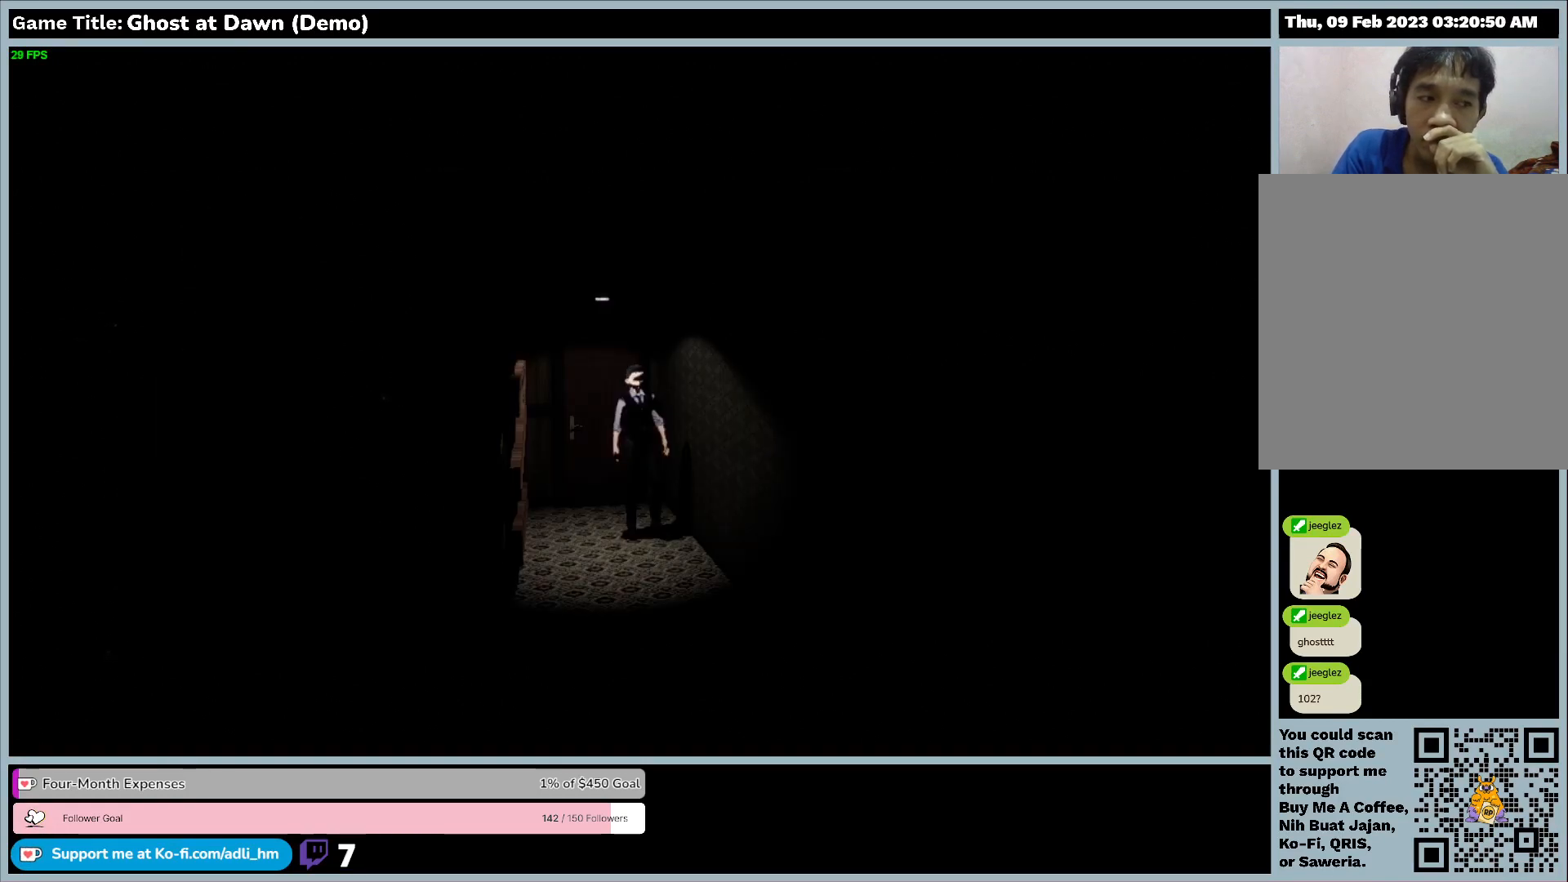
{"keys": [], "events": []}
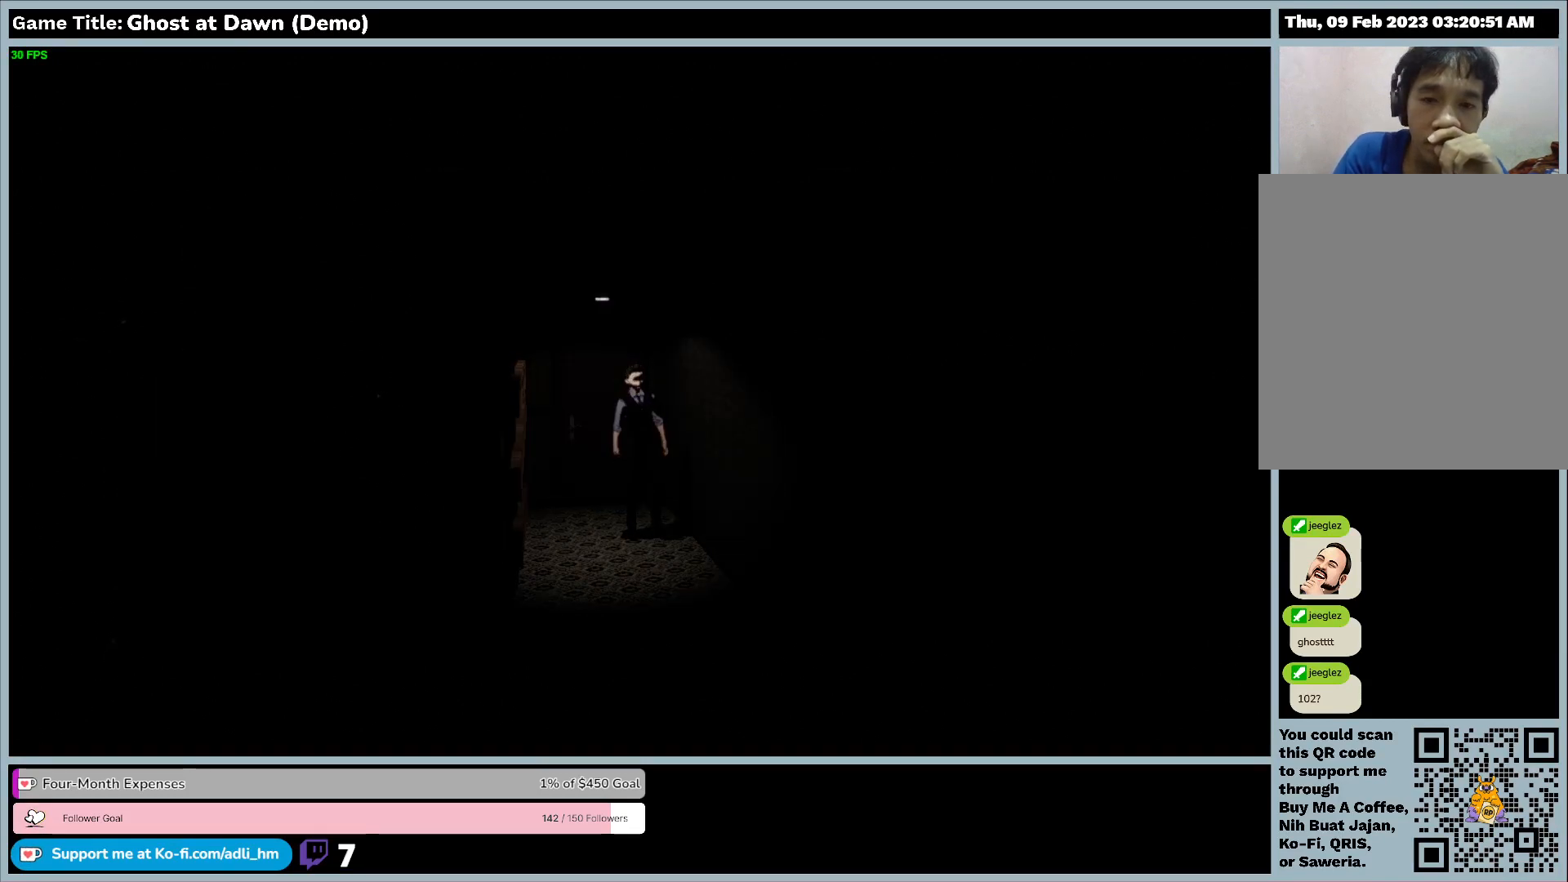
{"keys": ["w"], "events": [[233, "w", "down"]]}
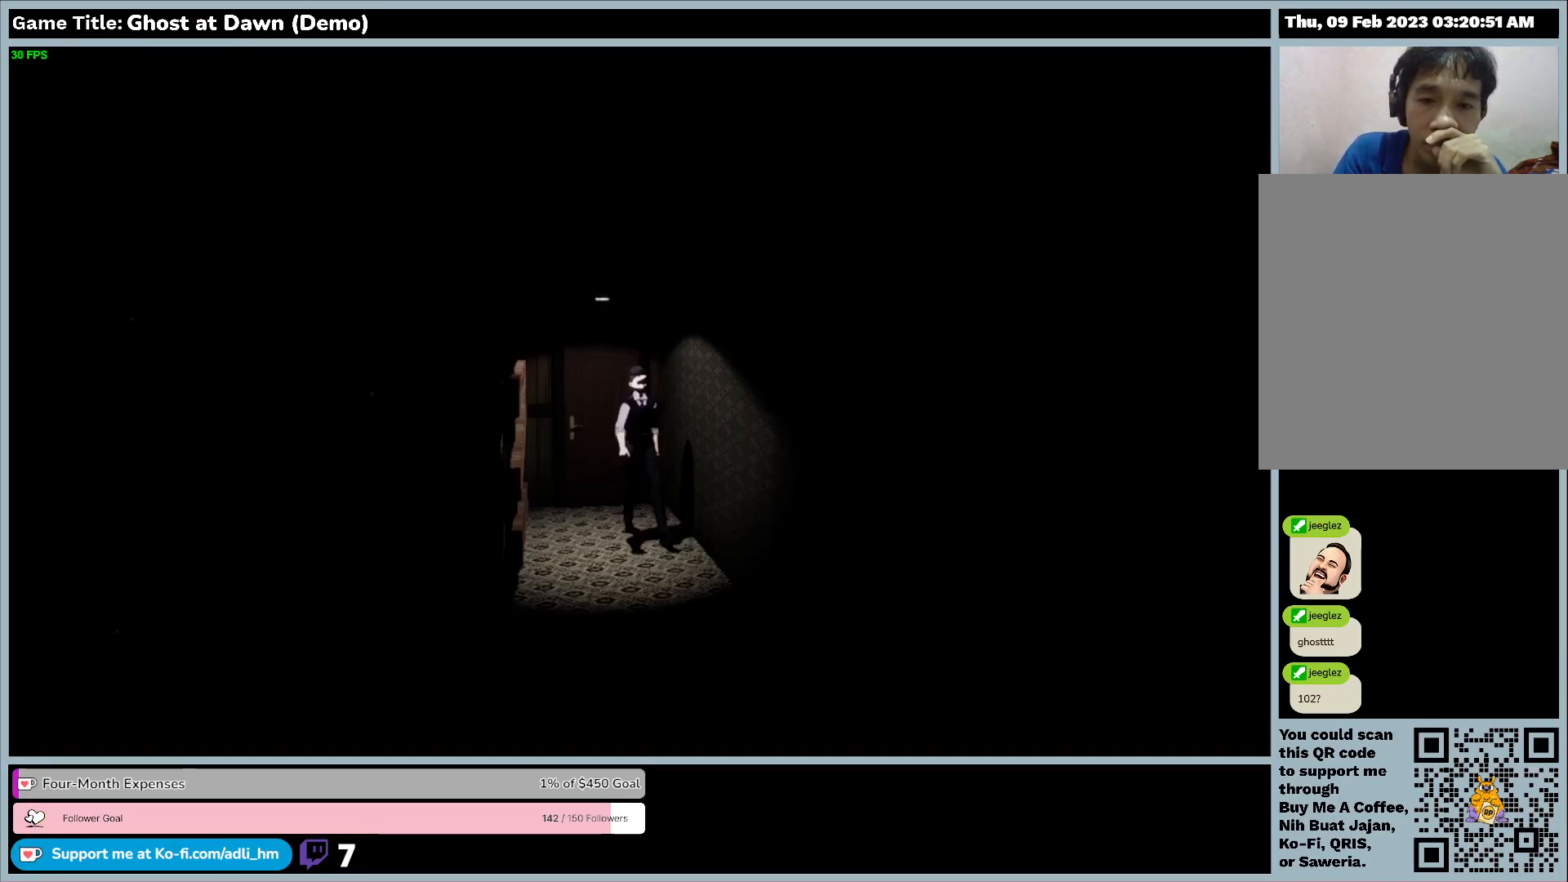
{"keys": ["w"], "events": []}
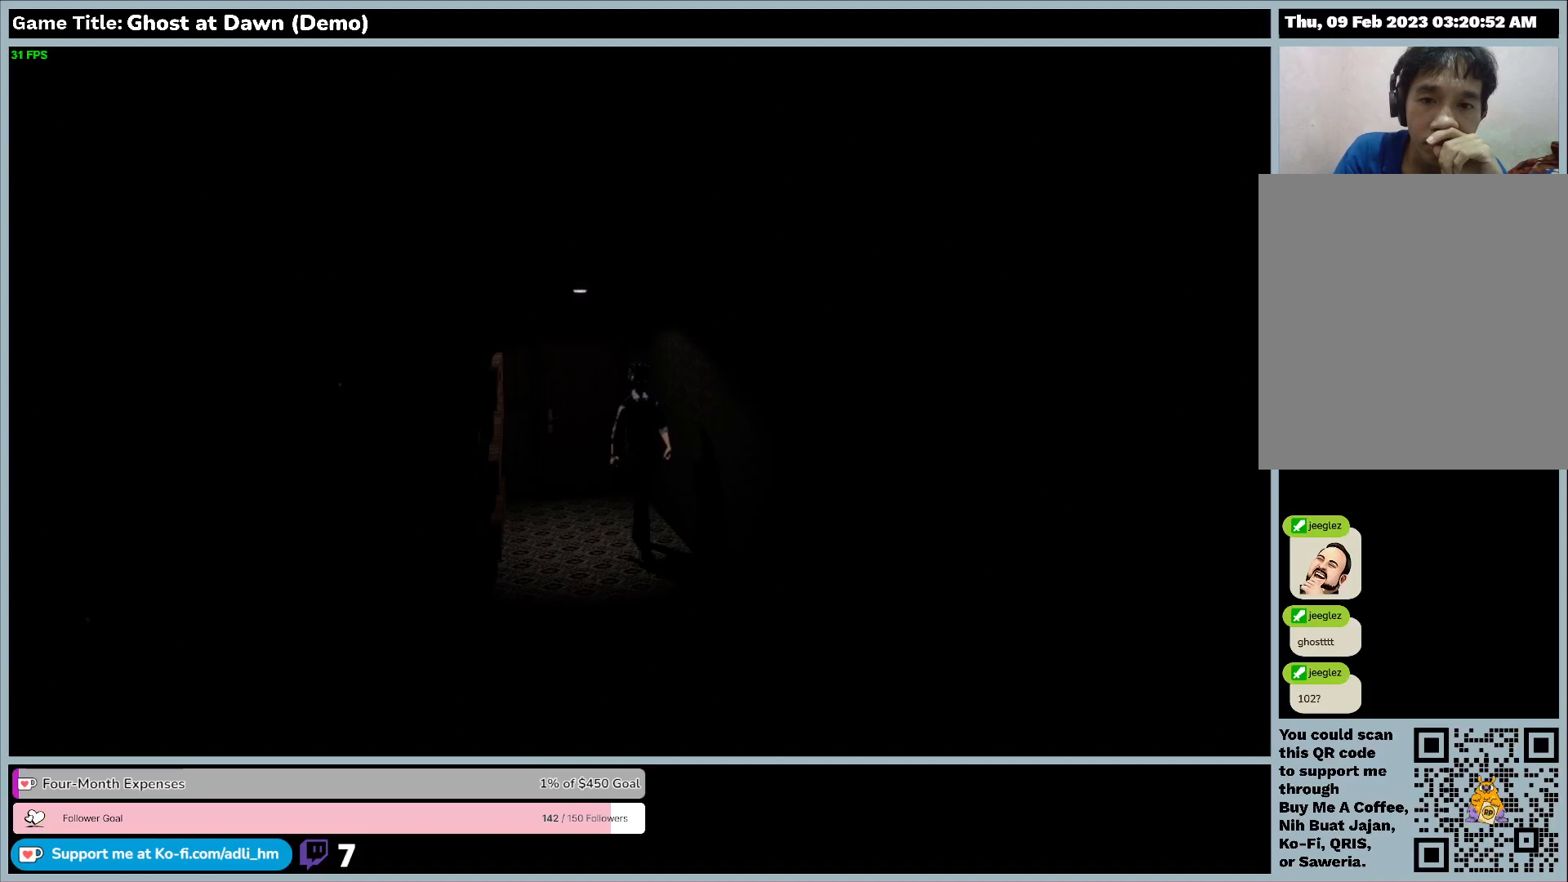
{"keys": ["d", "w"], "events": [[467, "d", "down"]]}
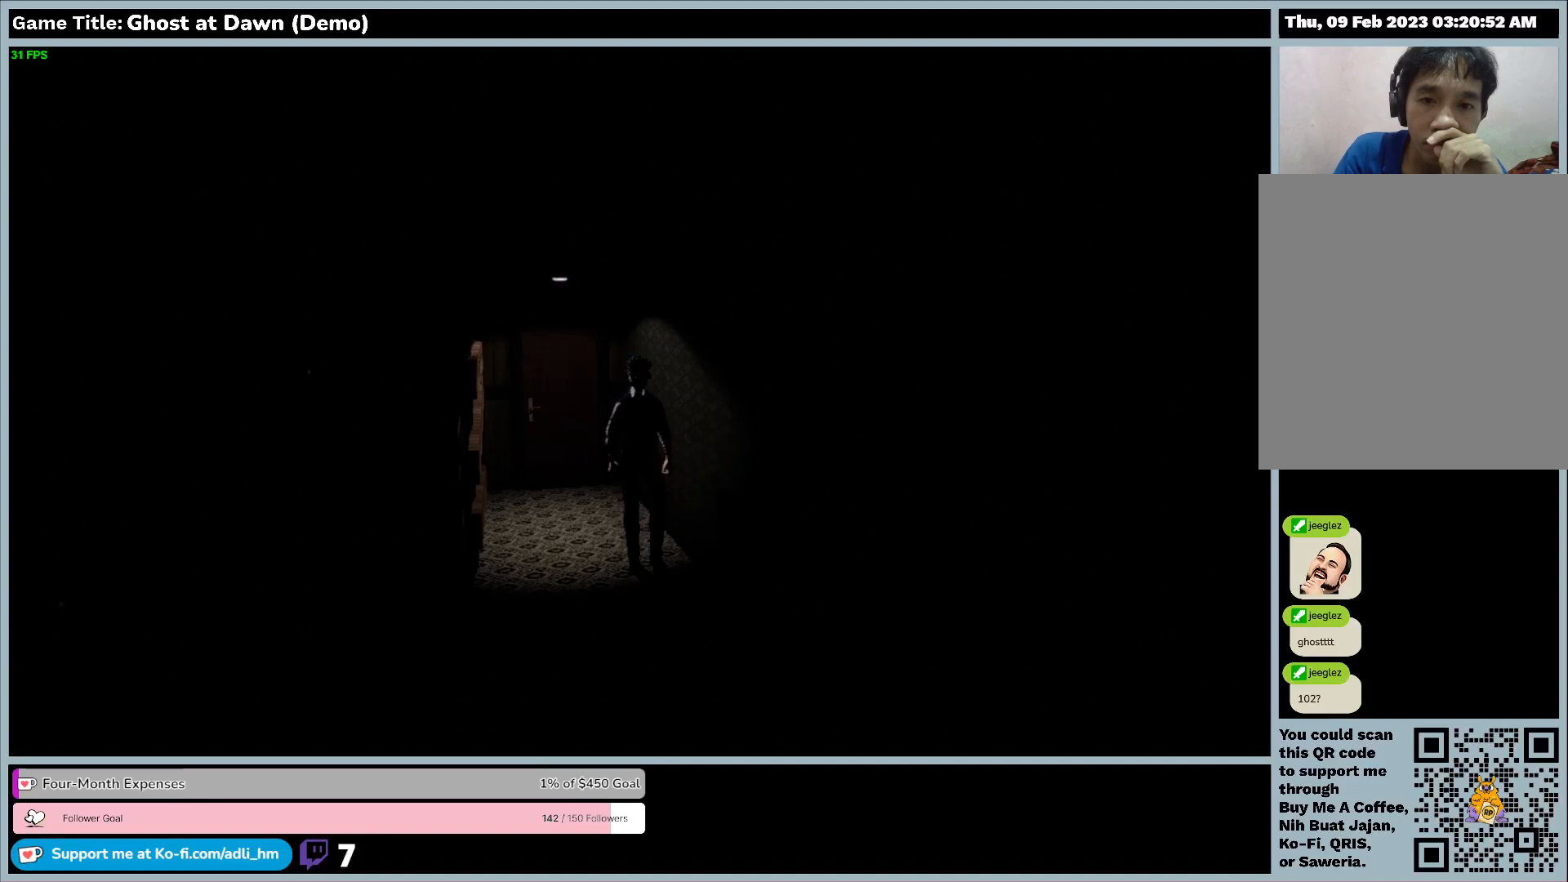
{"keys": ["d", "w"], "events": []}
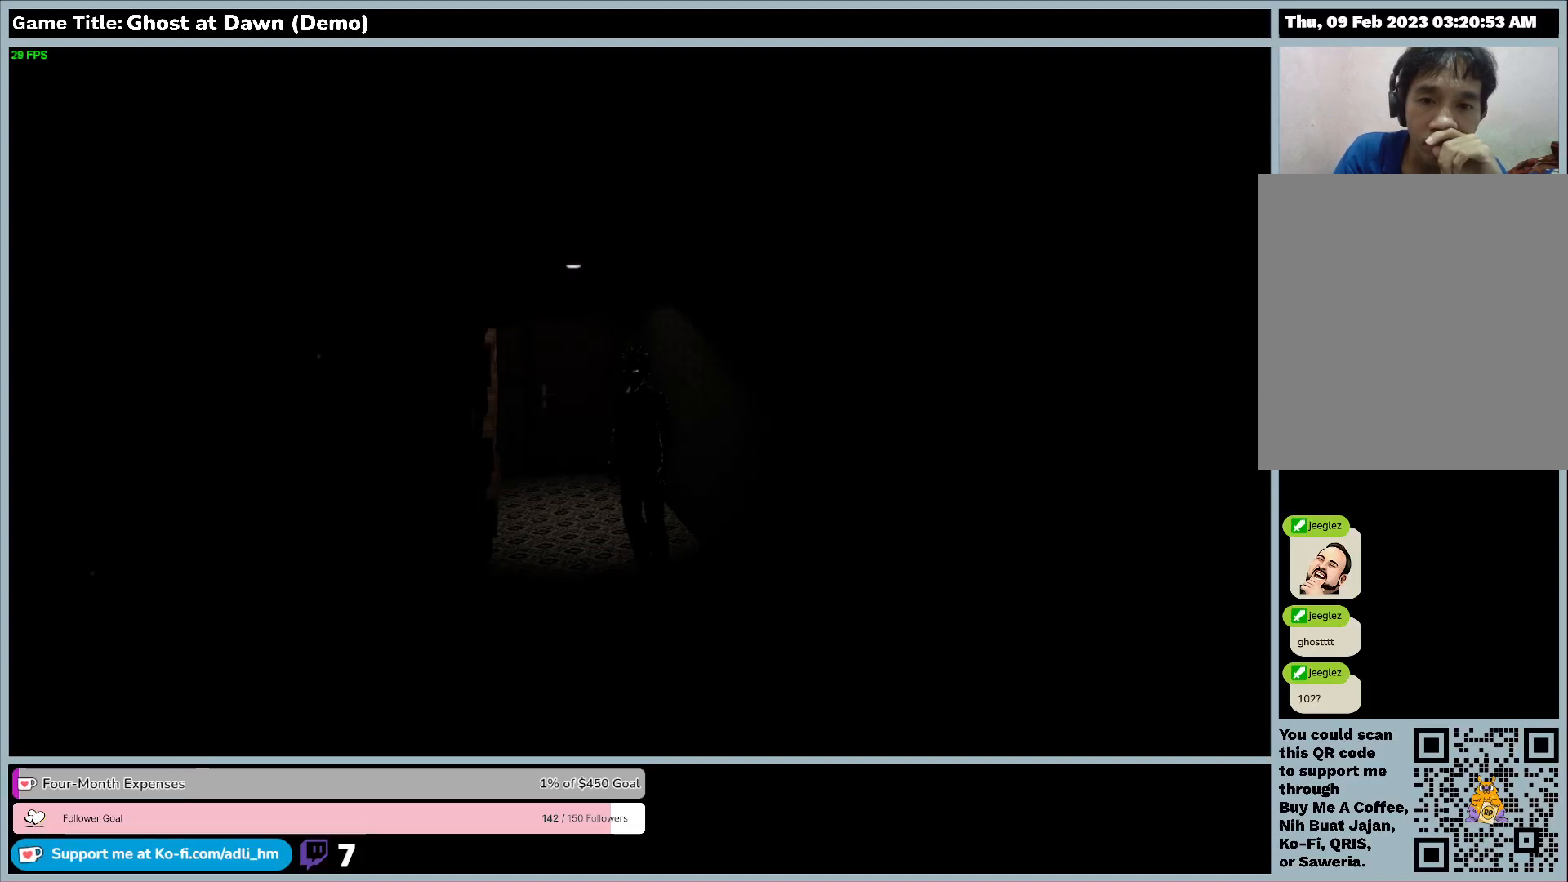
{"keys": [], "events": [[67, "w", "up"], [467, "d", "up"]]}
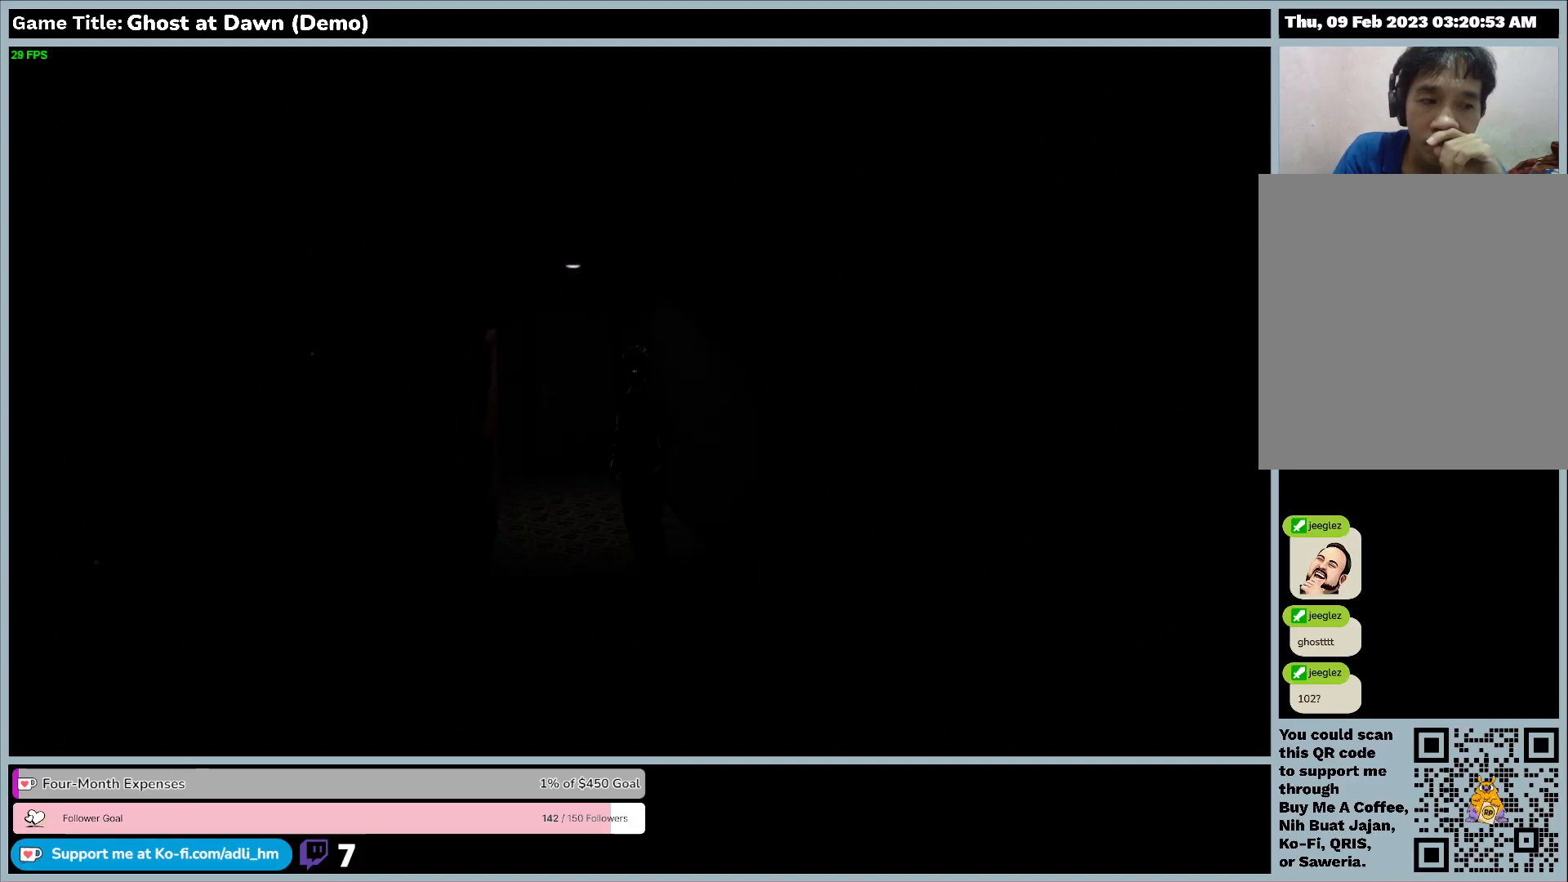
{"keys": ["a"], "events": [[167, "a", "down"]]}
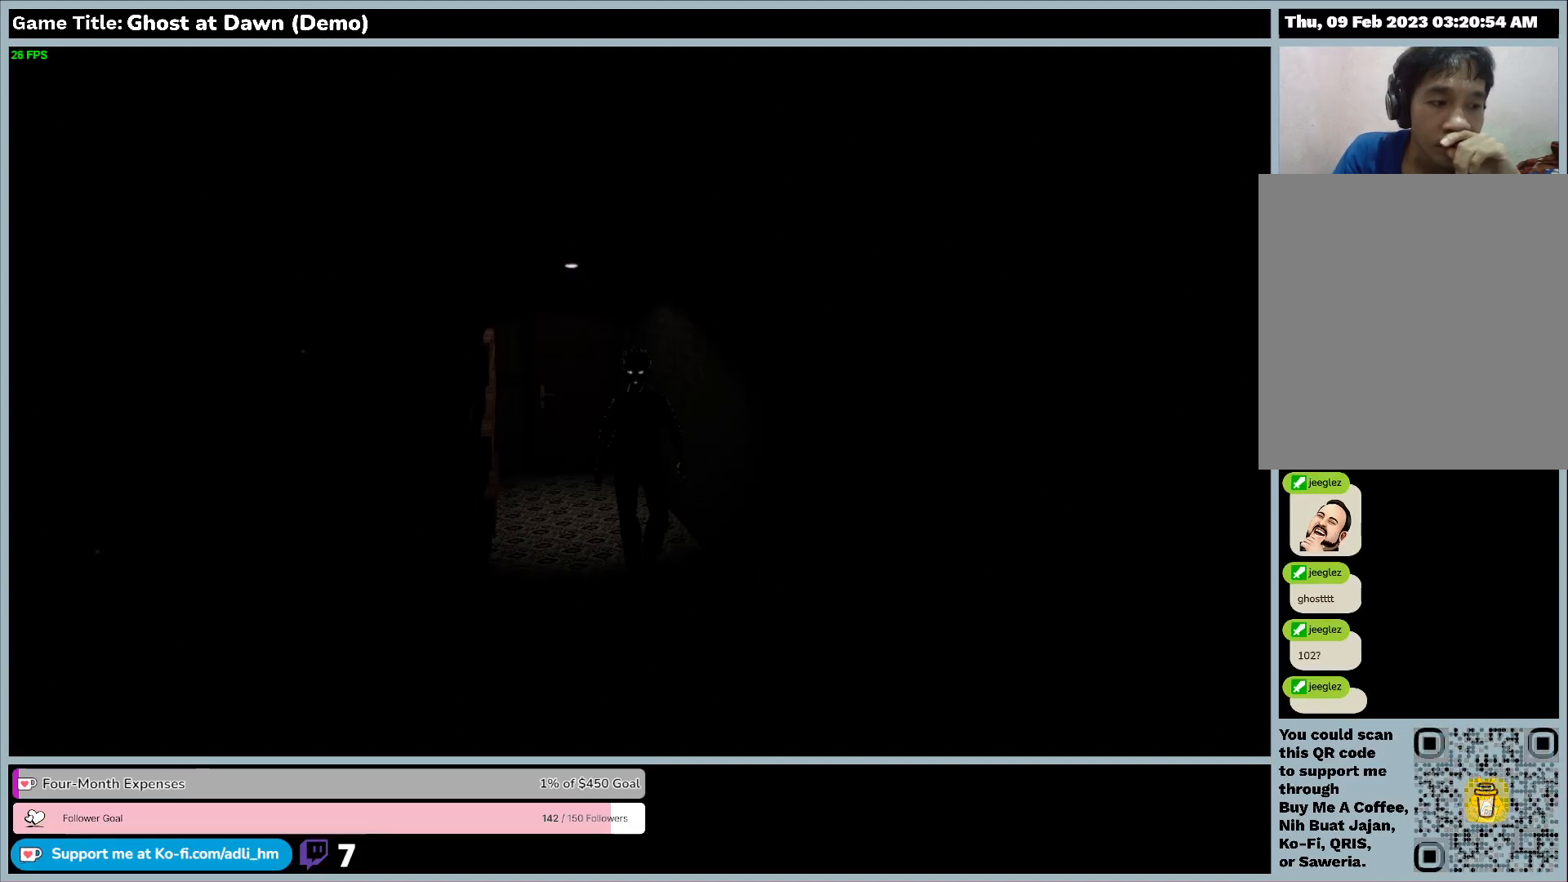
{"keys": ["a"], "events": []}
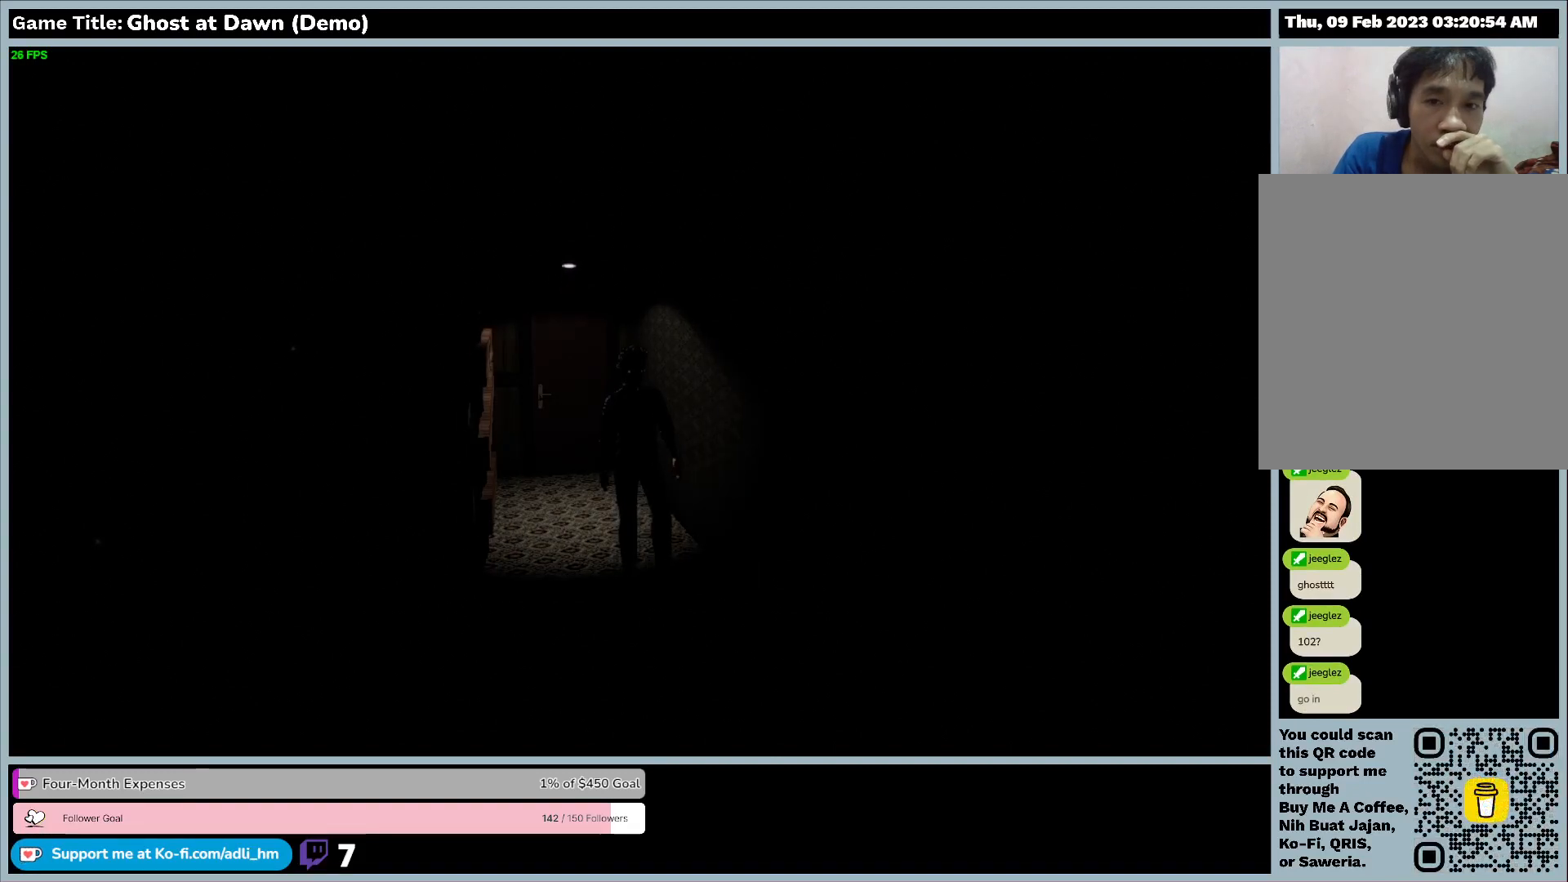
{"keys": [], "events": [[200, "a", "up"]]}
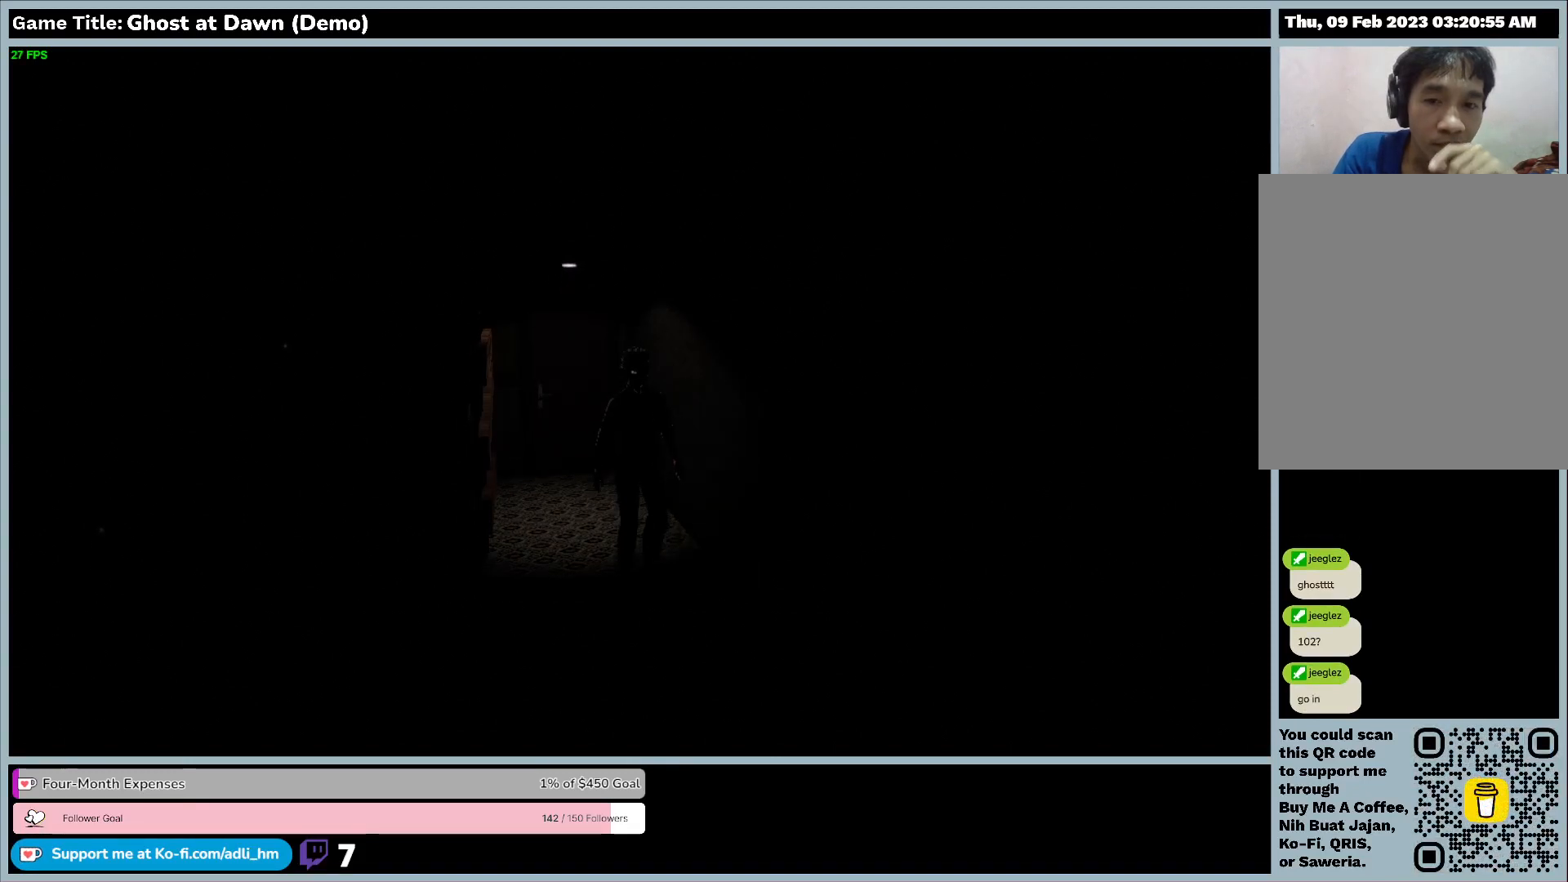
{"keys": ["d"], "events": [[167, "d", "down"]]}
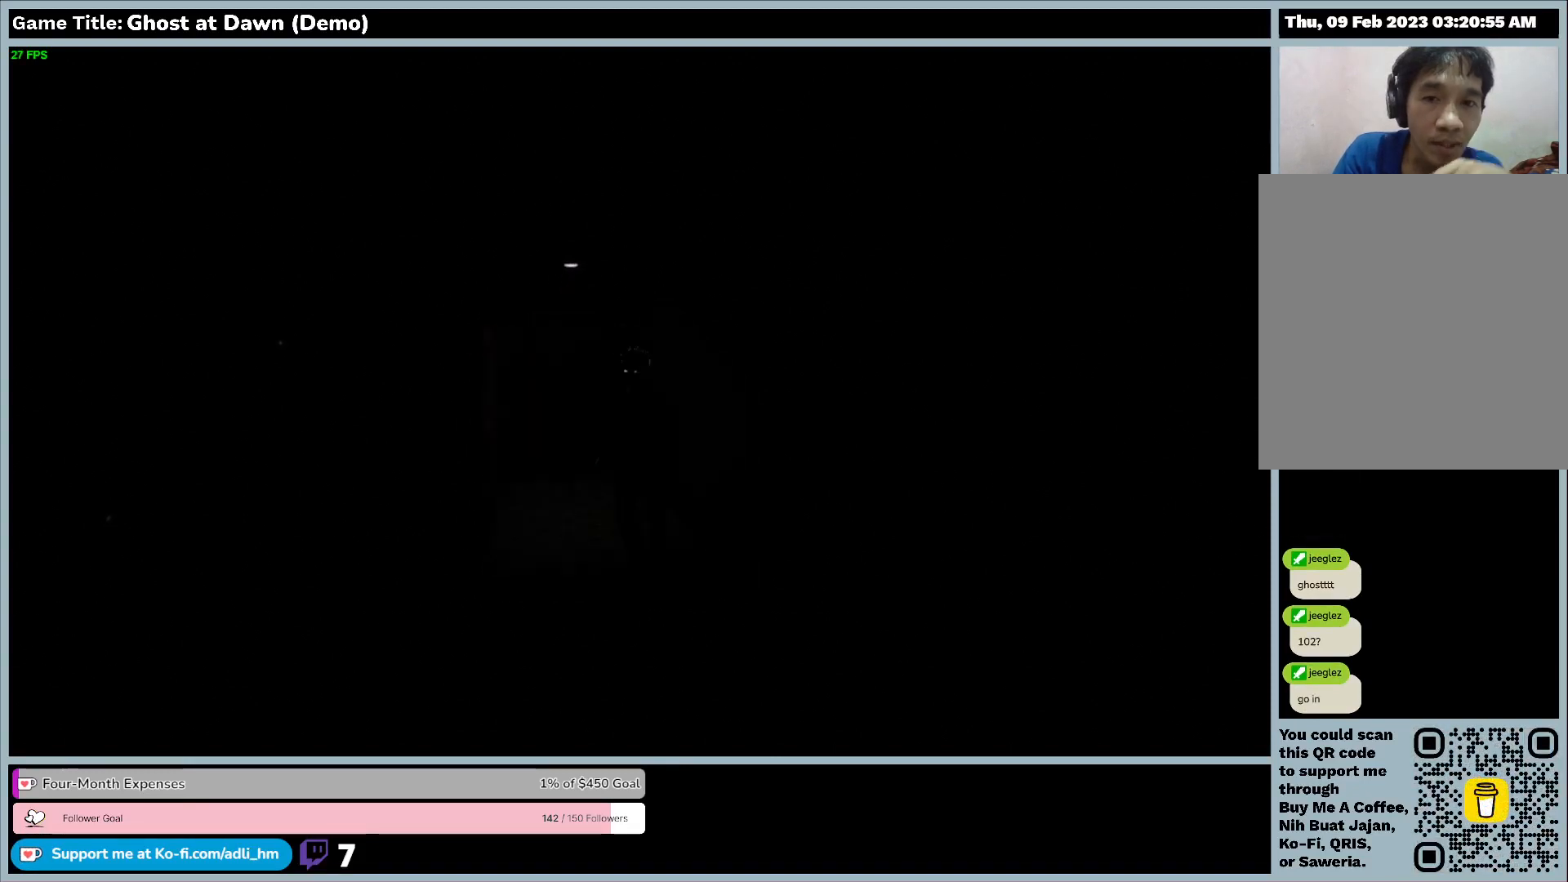
{"keys": ["w"], "events": [[300, "d", "up"], [333, "w", "down"]]}
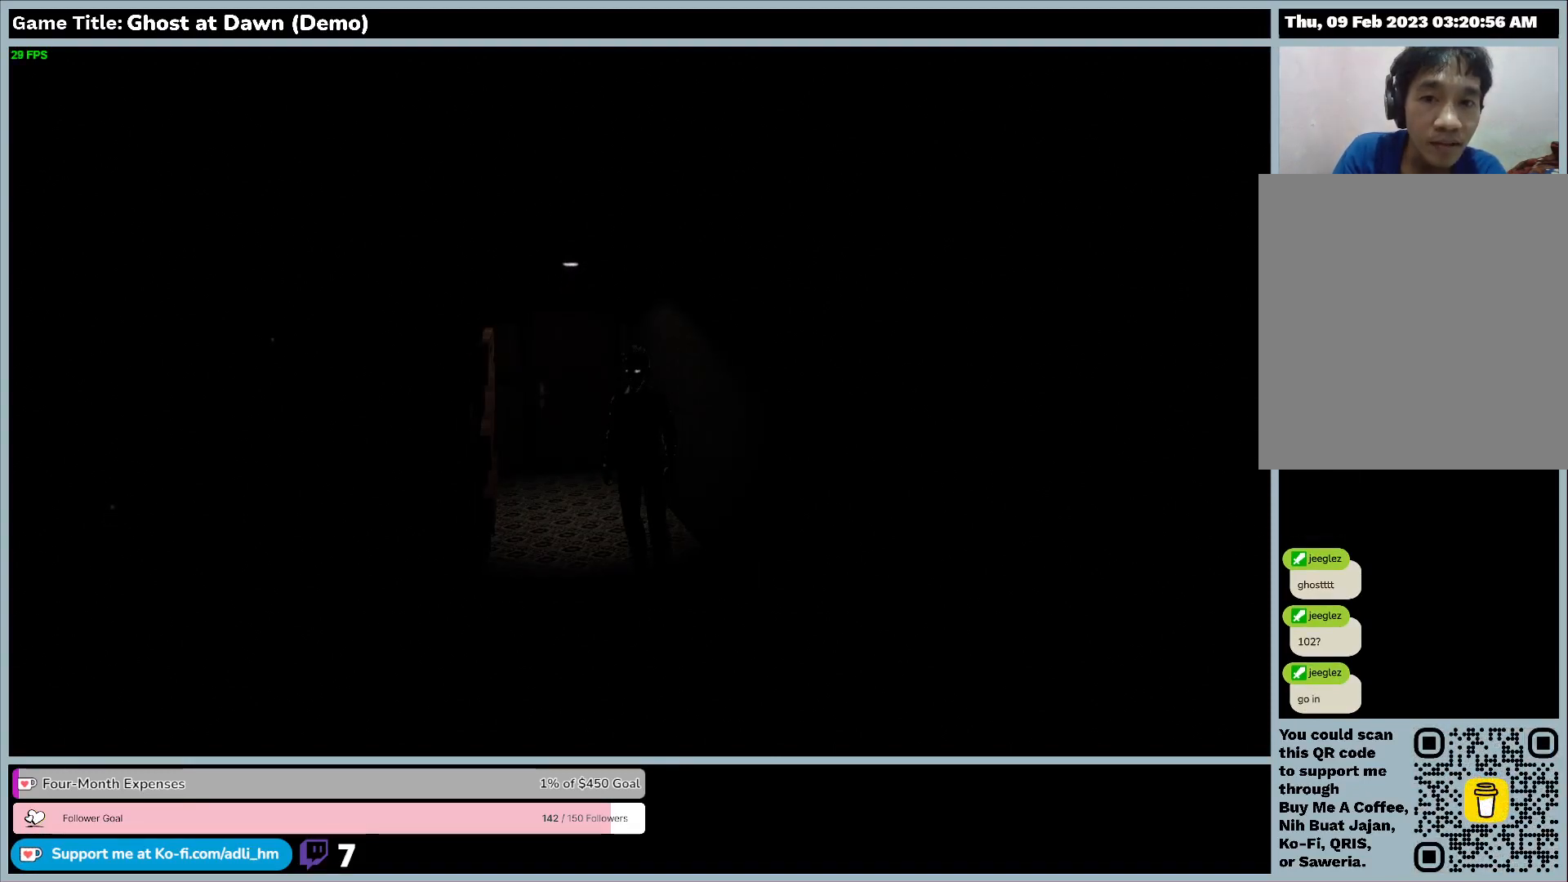
{"keys": ["w"], "events": []}
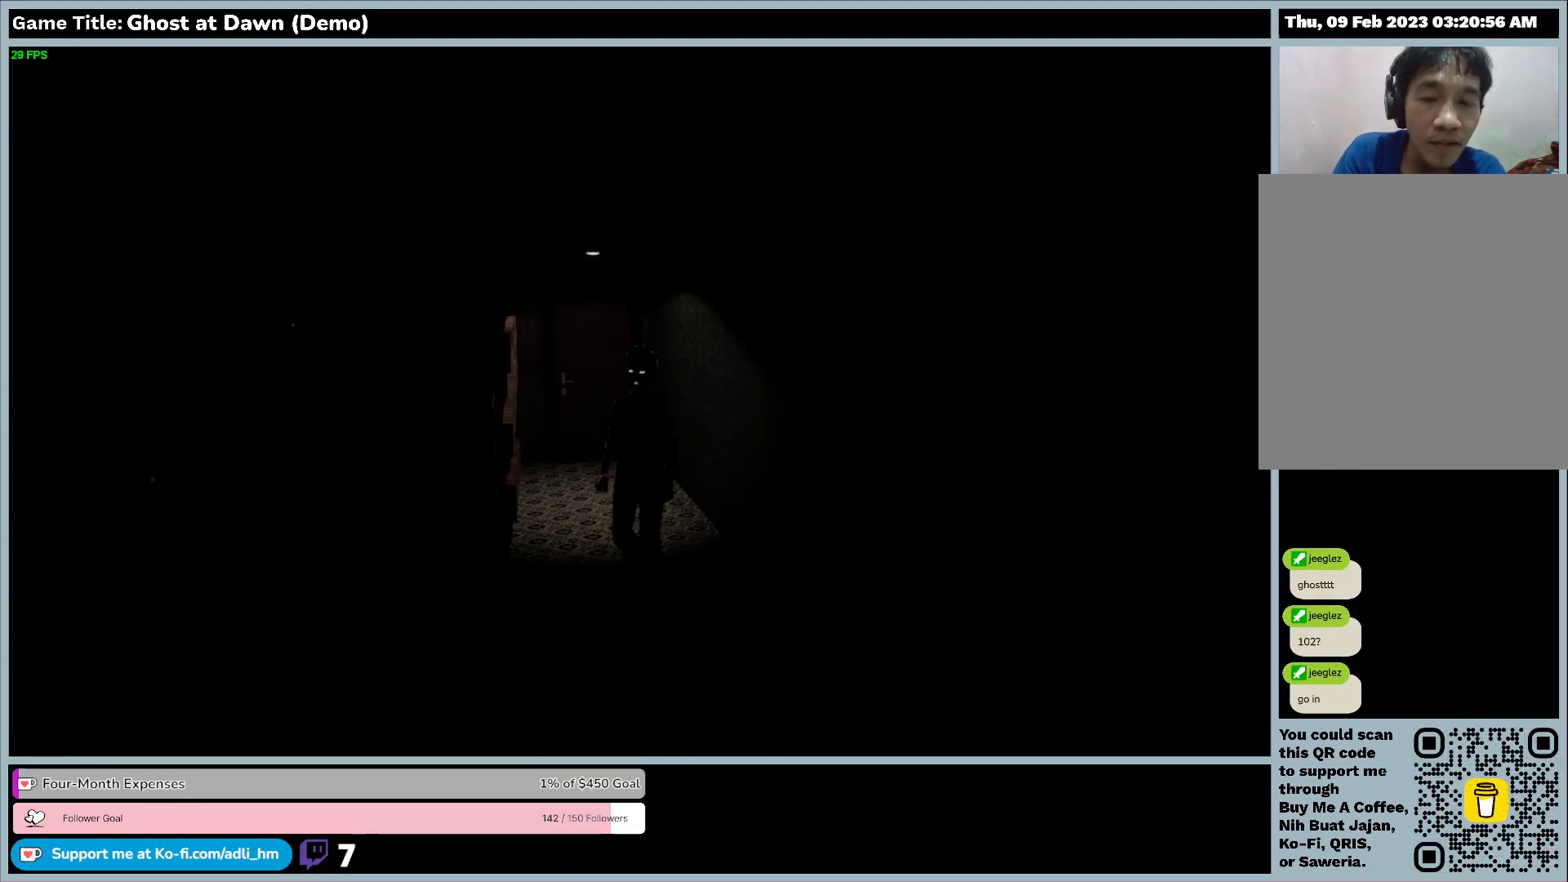
{"keys": ["w"], "events": []}
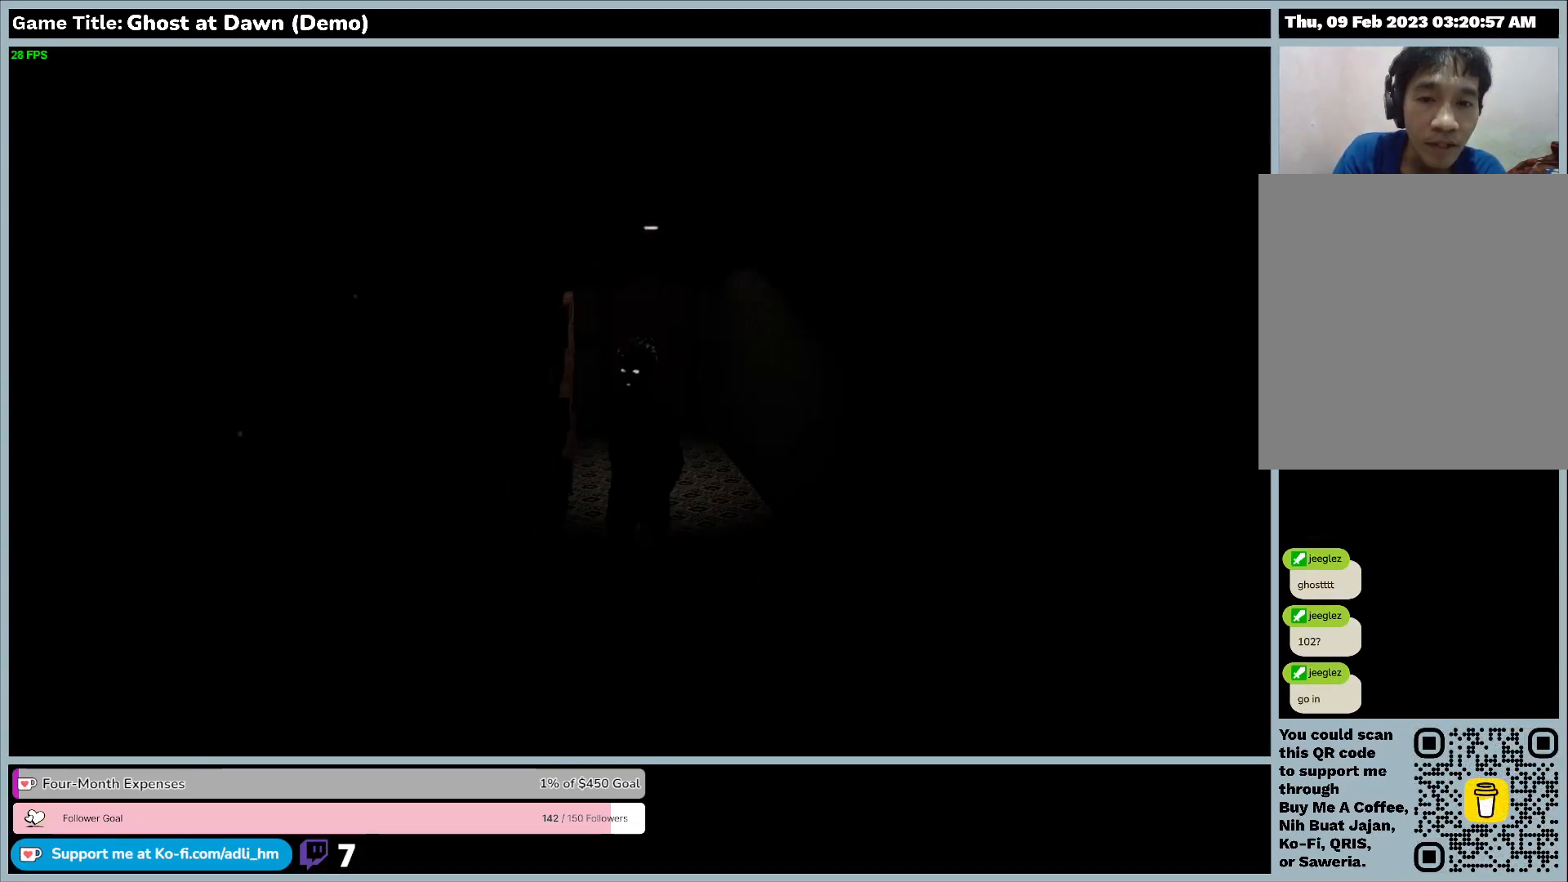
{"keys": [], "events": [[300, "w", "up"]]}